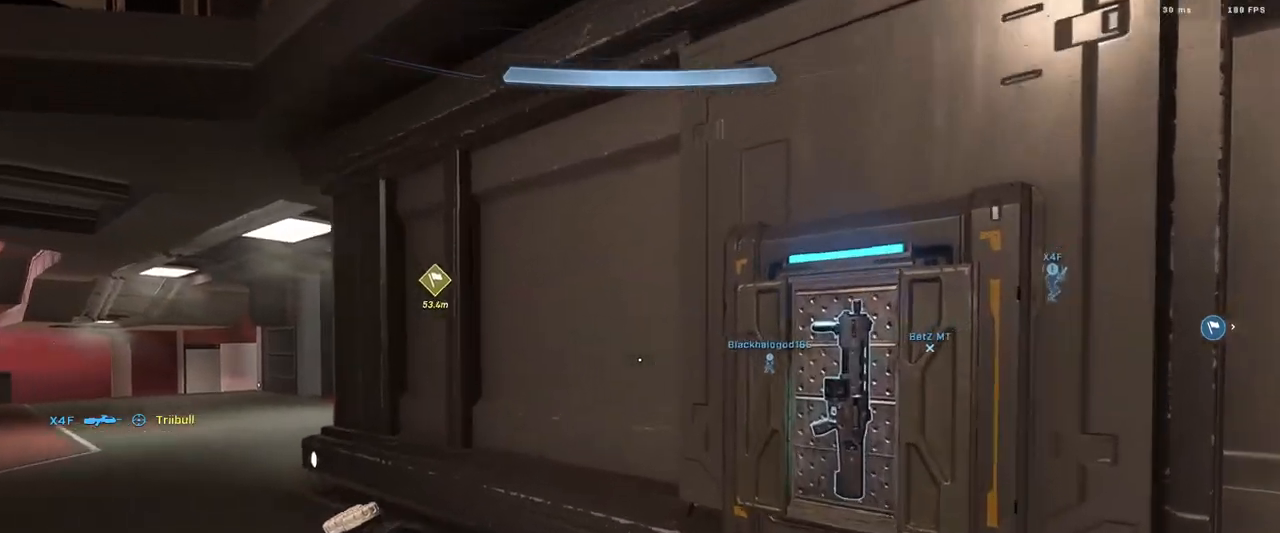
Gameplay with a controller (Xbox layout); each line is a JSON object with the inputs held at the frame after it. "events" lists button and stick changes between this image and that frame as [ms after this image, input, new state], when the widget could be followed in between.
{"buttons": [], "left_stick": "up", "right_stick": "center", "events": [[17, "left_stick", "up"], [17, "right_stick", "left"], [251, "B", "up"], [317, "right_stick", "up-left"], [451, "right_stick", "center"]]}
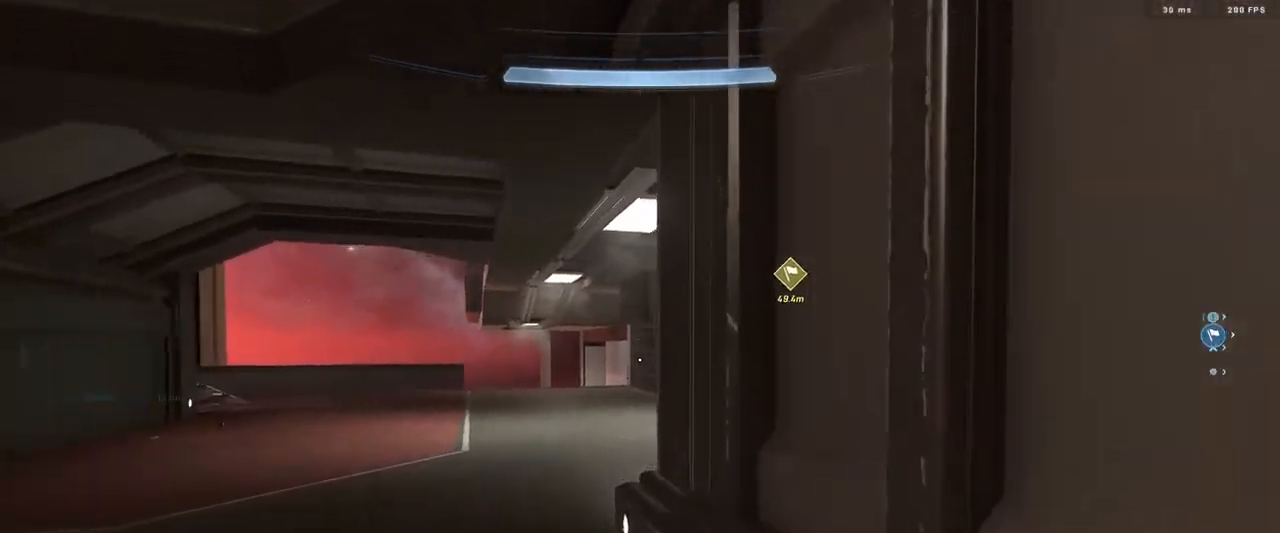
{"buttons": [], "left_stick": "up-left", "right_stick": "right", "events": [[200, "right_stick", "right"], [234, "Y", "down"], [300, "Y", "up"], [300, "left_stick", "up-left"]]}
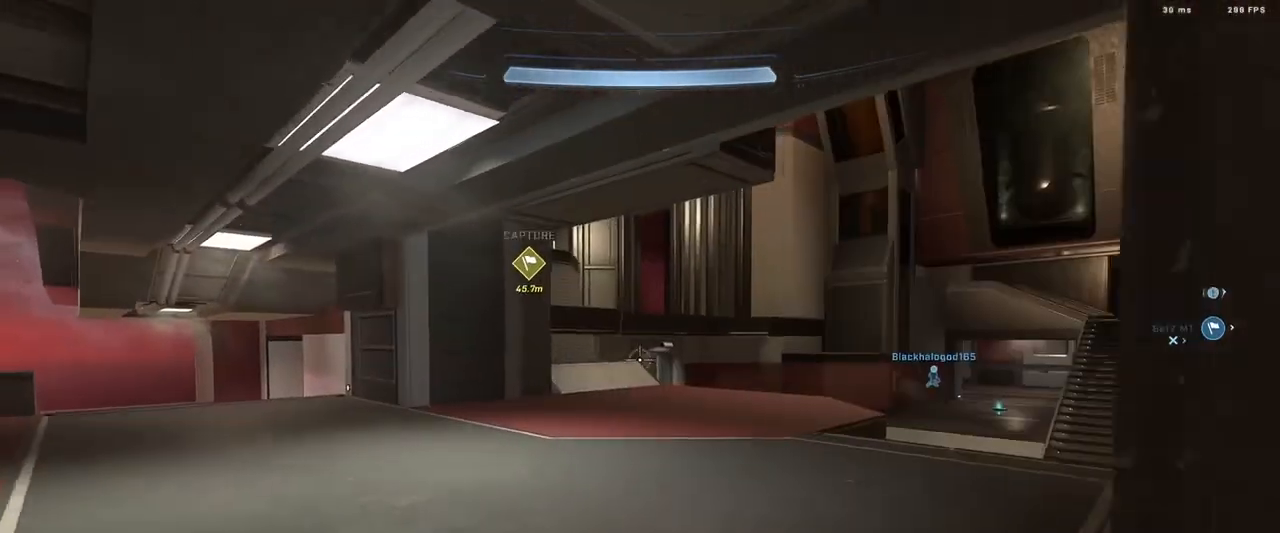
{"buttons": [], "left_stick": "left", "right_stick": "right", "events": [[433, "left_stick", "left"]]}
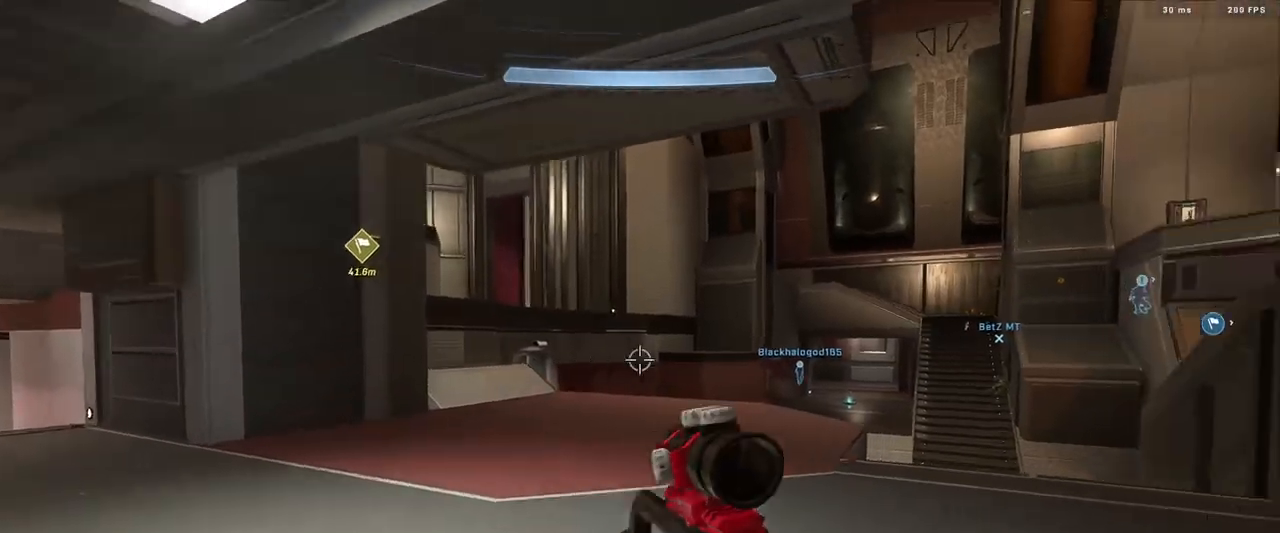
{"buttons": [], "left_stick": "up-left", "right_stick": "right", "events": [[50, "right_stick", "center"], [84, "left_stick", "up-left"], [200, "right_stick", "down-left"], [351, "right_stick", "center"], [417, "right_stick", "right"]]}
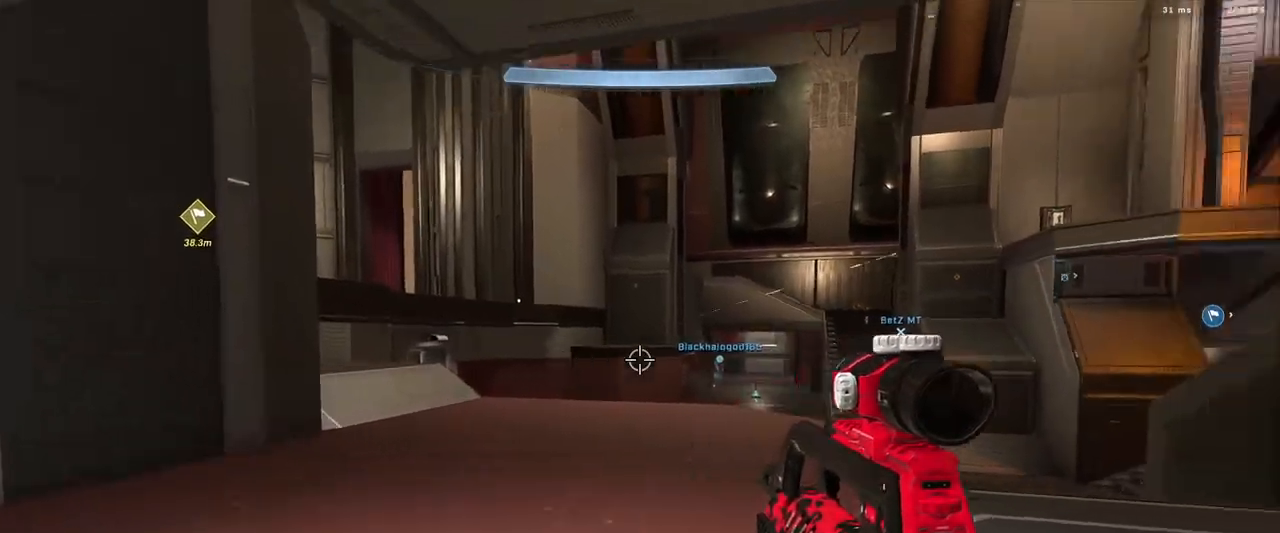
{"buttons": [], "left_stick": "left", "right_stick": "center", "events": [[200, "left_stick", "left"], [283, "right_stick", "center"]]}
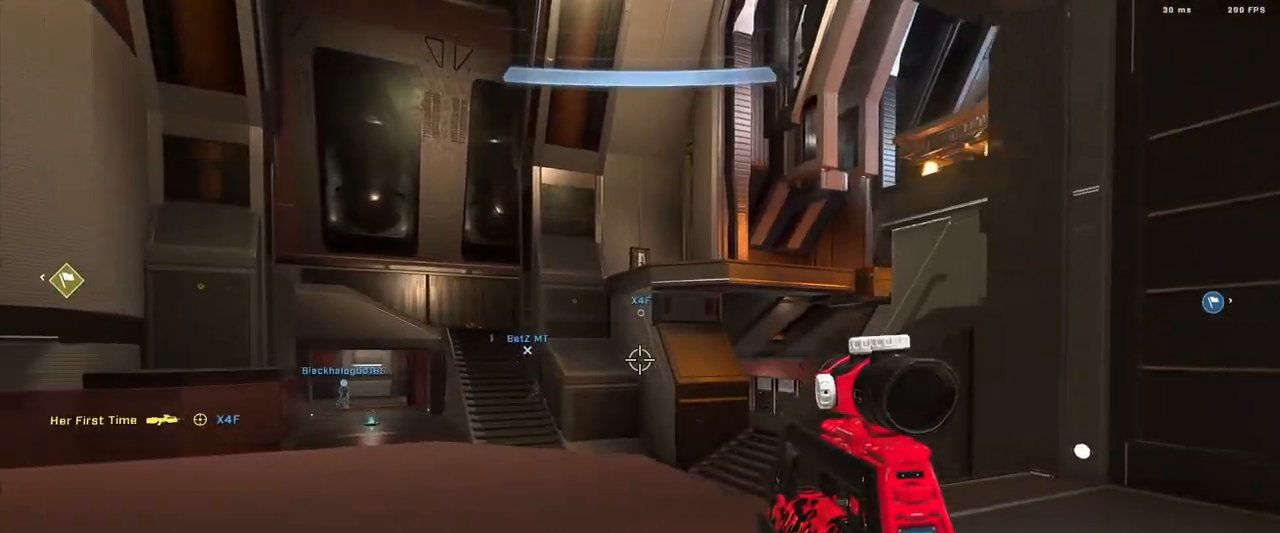
{"buttons": [], "left_stick": "left", "right_stick": "down-left", "events": [[34, "right_stick", "up-right"], [250, "right_stick", "center"], [351, "right_stick", "down-left"]]}
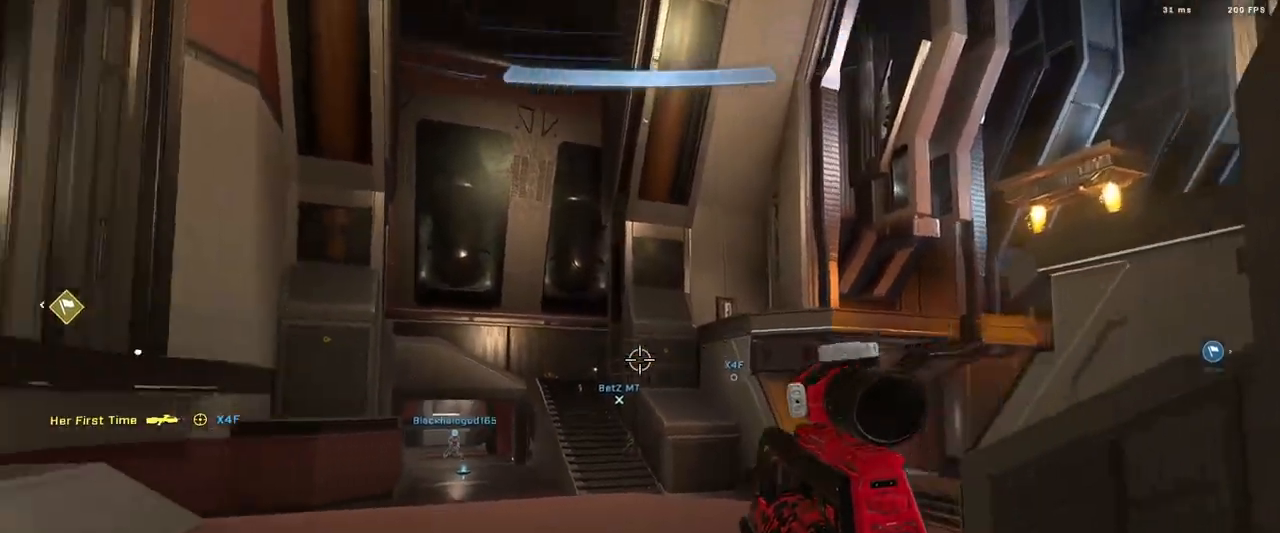
{"buttons": [], "left_stick": "up-left", "right_stick": "center", "events": [[50, "left_stick", "up-left"], [417, "right_stick", "center"]]}
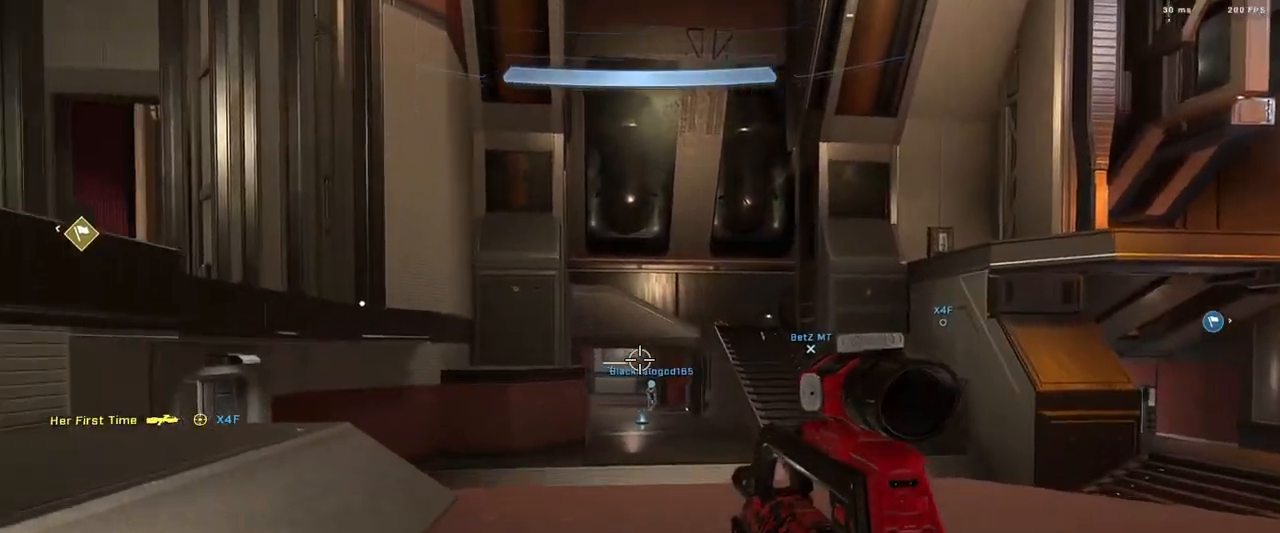
{"buttons": [], "left_stick": "up", "right_stick": "down", "events": [[17, "right_stick", "left"], [34, "Y", "down"], [134, "Y", "up"], [217, "right_stick", "down-left"], [367, "left_stick", "up"], [384, "right_stick", "down"]]}
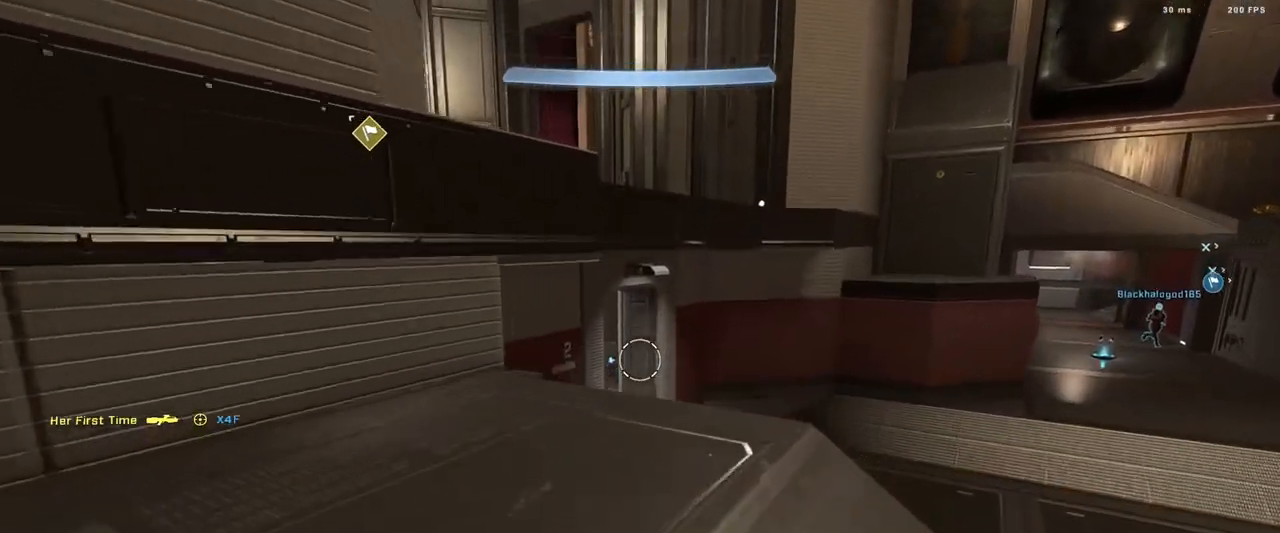
{"buttons": ["L1"], "left_stick": "up", "right_stick": "left", "events": [[233, "right_stick", "center"], [283, "right_stick", "up-left"], [450, "L1", "down"], [484, "right_stick", "left"]]}
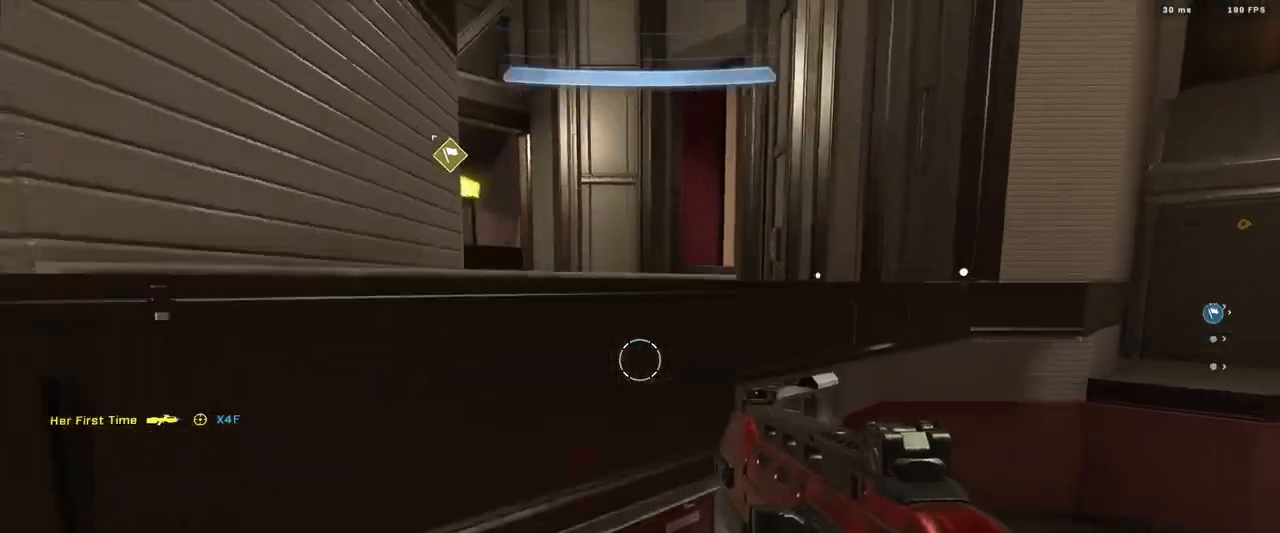
{"buttons": [], "left_stick": "up", "right_stick": "left", "events": [[50, "L1", "up"]]}
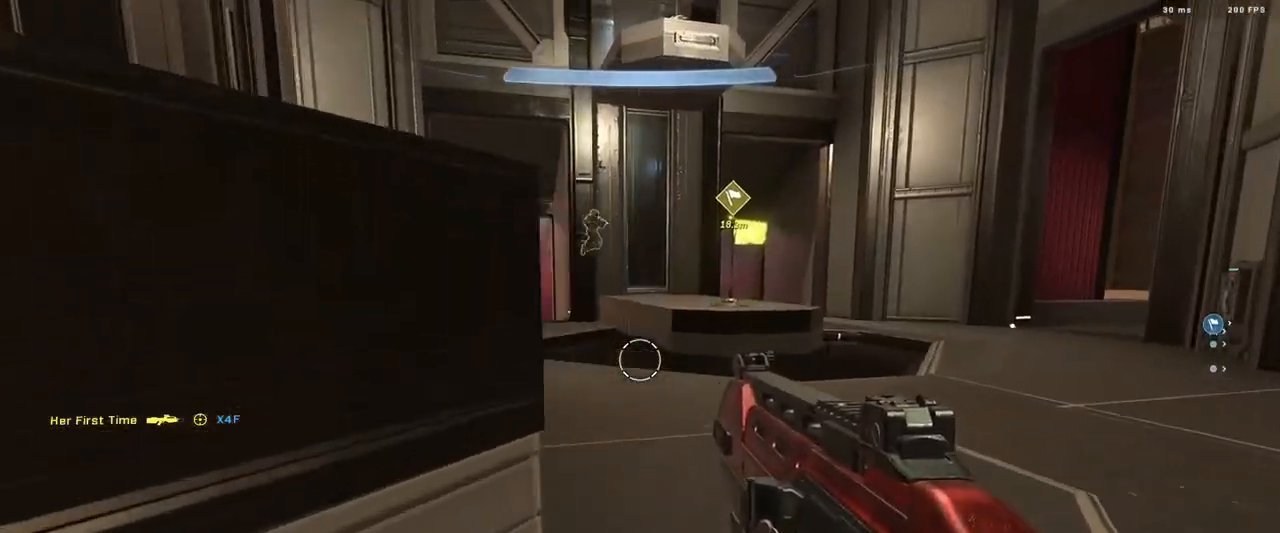
{"buttons": [], "left_stick": "up", "right_stick": "up-right", "events": [[267, "right_stick", "right"], [317, "right_stick", "up-right"]]}
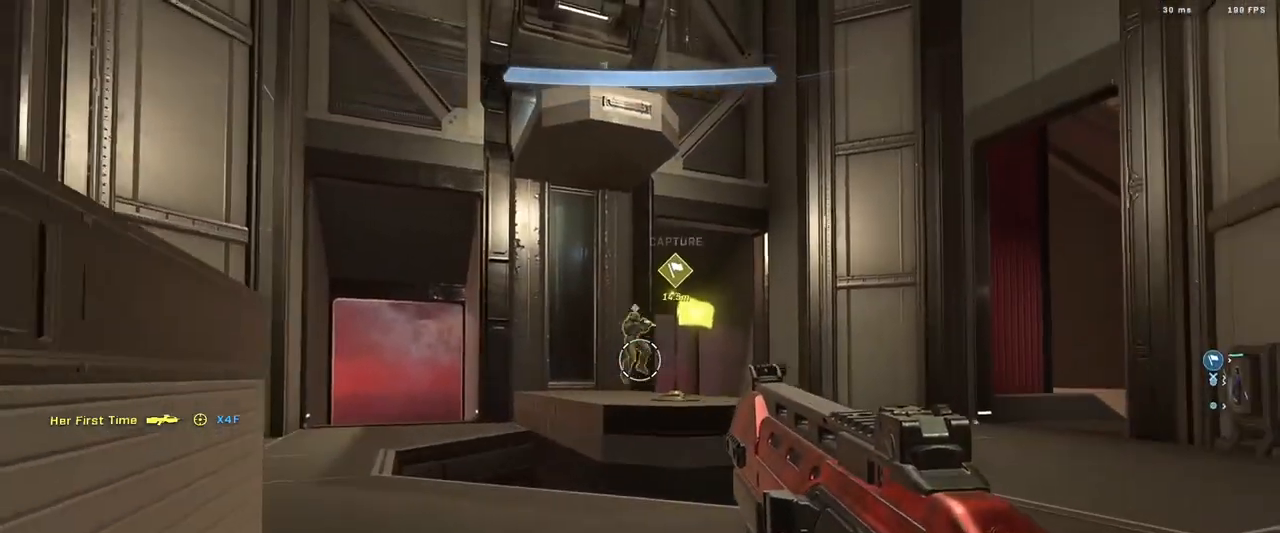
{"buttons": ["R2"], "left_stick": "up", "right_stick": "down-right", "events": [[34, "right_stick", "center"], [100, "right_stick", "up-right"], [200, "right_stick", "center"], [301, "right_stick", "down-right"], [501, "R2", "down"]]}
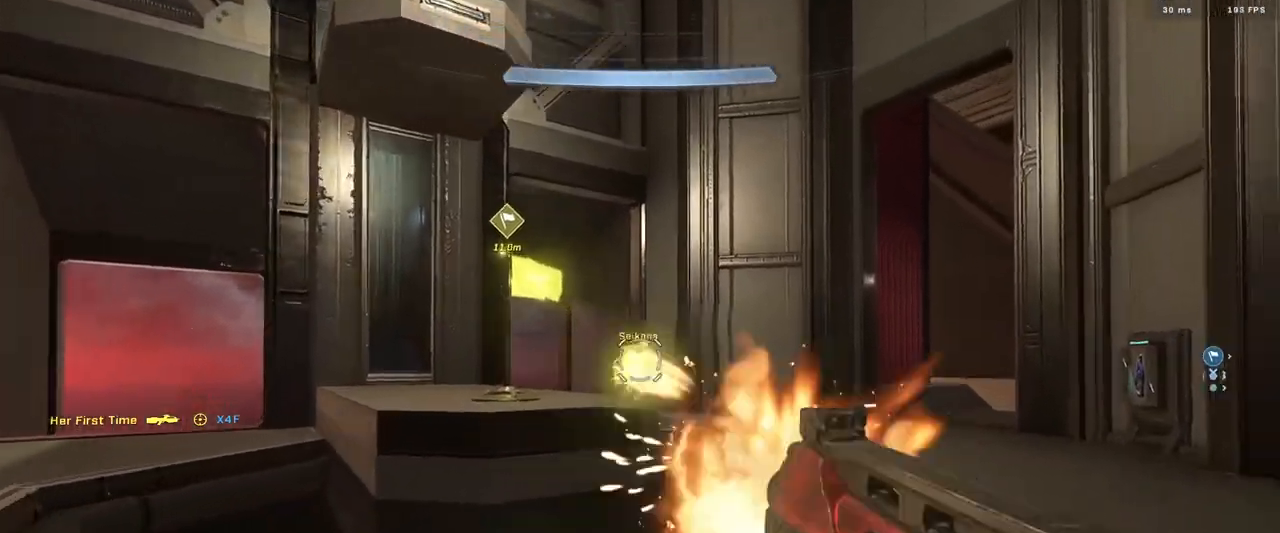
{"buttons": [], "left_stick": "up", "right_stick": "right", "events": [[50, "right_stick", "down"], [150, "R2", "up"], [183, "A", "down"], [183, "right_stick", "right"], [267, "A", "up"], [350, "A", "down"], [417, "A", "up"]]}
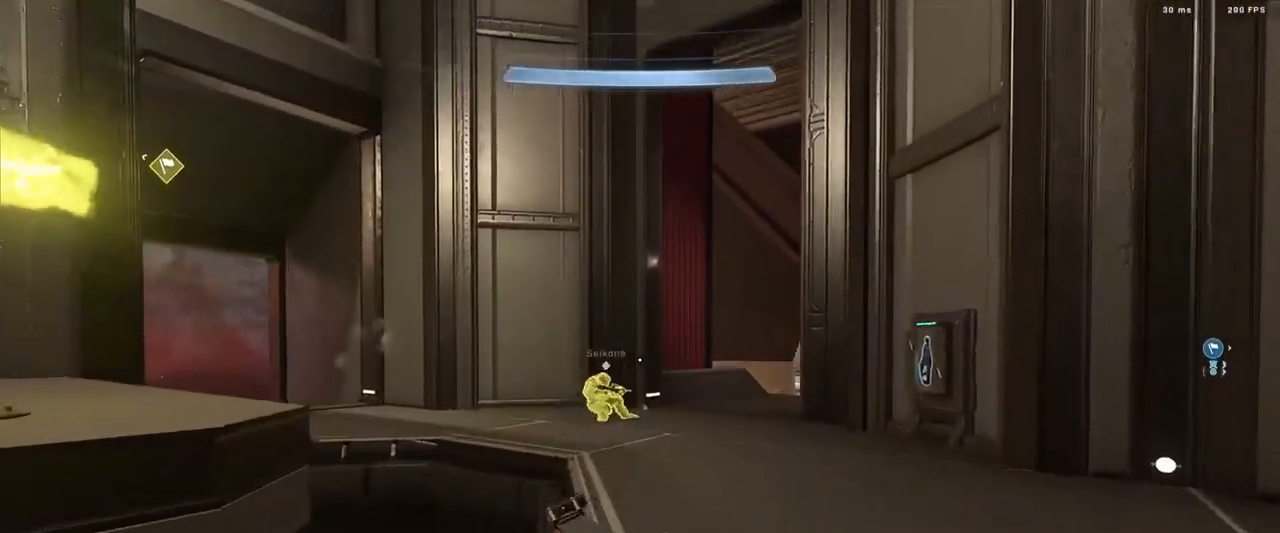
{"buttons": ["R2", "L3"], "left_stick": "up", "right_stick": "center", "events": [[17, "L3", "down"], [50, "right_stick", "down"], [100, "right_stick", "right"], [284, "right_stick", "down-right"], [401, "L1", "down"], [451, "R2", "down"], [501, "L1", "up"], [501, "right_stick", "center"]]}
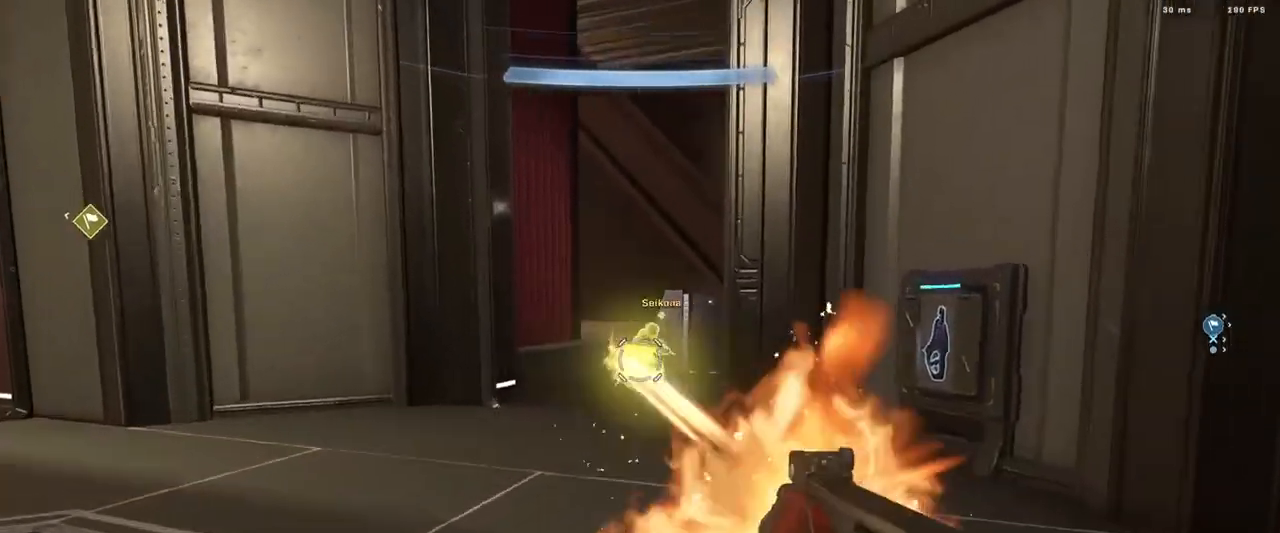
{"buttons": [], "left_stick": "up", "right_stick": "down-right", "events": [[83, "right_stick", "down-right"], [116, "R2", "up"], [250, "L3", "up"]]}
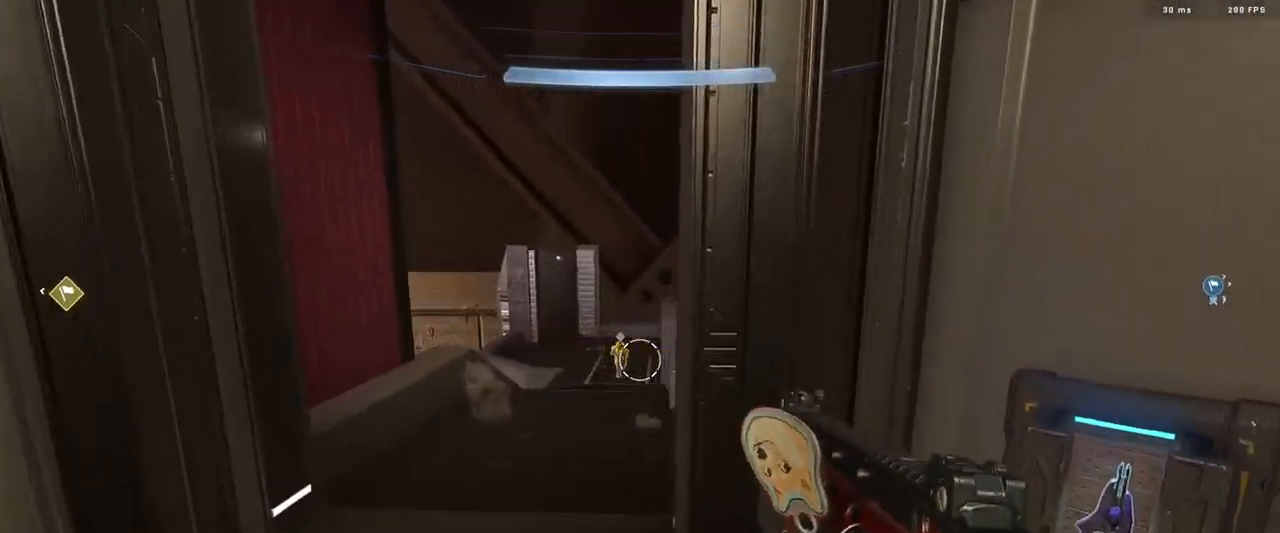
{"buttons": [], "left_stick": "up-right", "right_stick": "up", "events": [[100, "left_stick", "up-left"], [134, "right_stick", "center"], [184, "right_stick", "up"], [267, "right_stick", "left"], [417, "left_stick", "up-right"], [467, "right_stick", "up"]]}
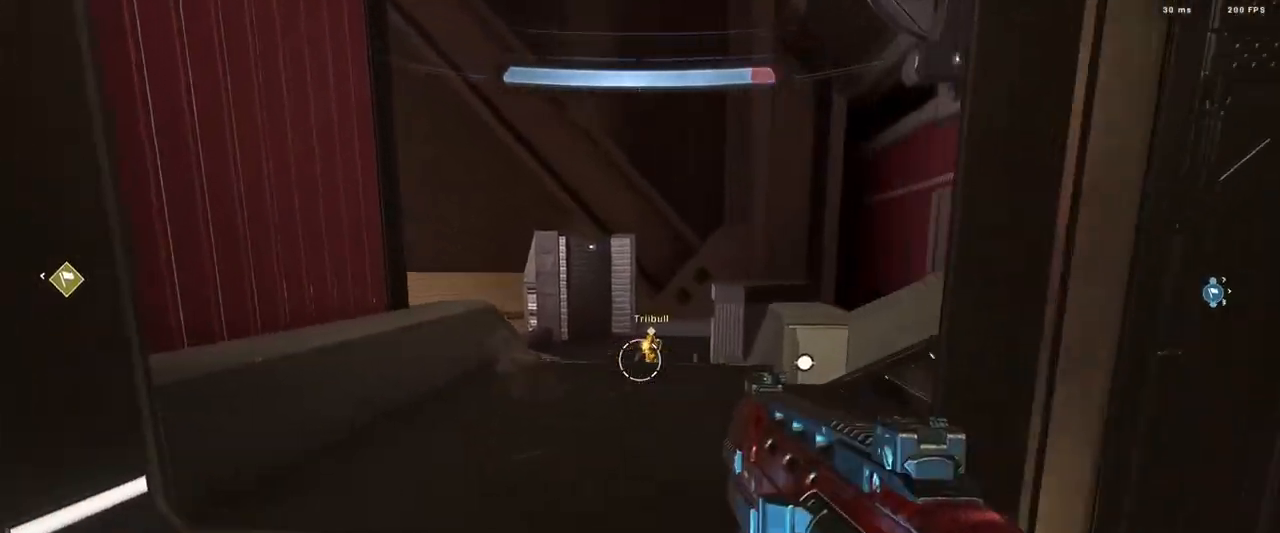
{"buttons": [], "left_stick": "down", "right_stick": "down-left", "events": [[16, "right_stick", "center"], [83, "left_stick", "right"], [100, "R2", "down"], [200, "right_stick", "down"], [250, "R2", "up"], [267, "L2", "down"], [283, "left_stick", "down-right"], [300, "right_stick", "down-left"], [383, "left_stick", "down"], [417, "L2", "up"]]}
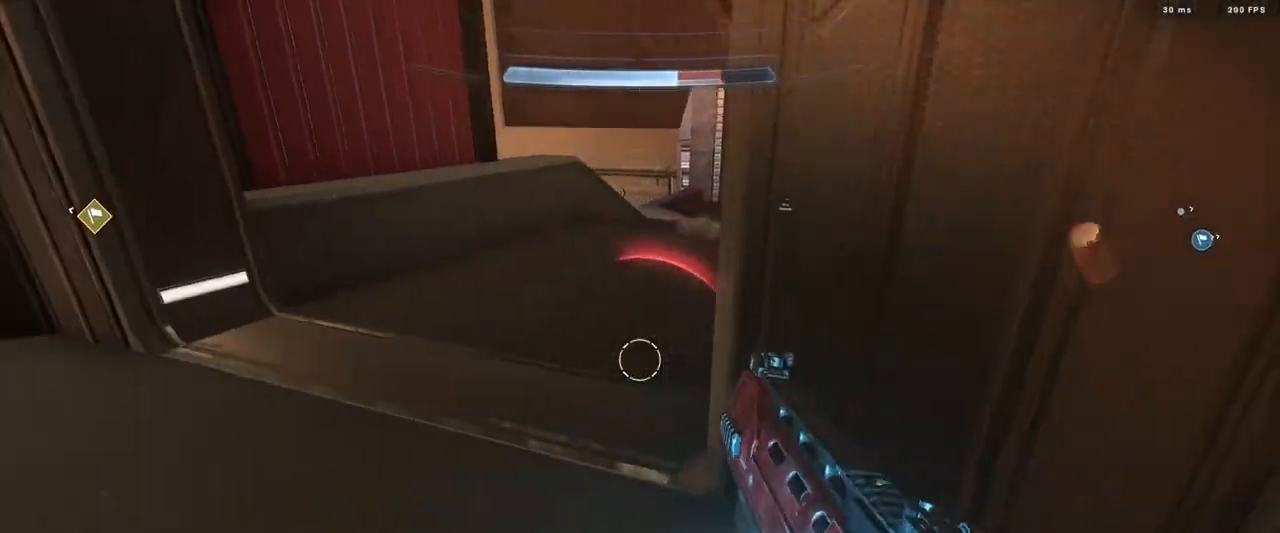
{"buttons": [], "left_stick": "down-right", "right_stick": "up", "events": [[17, "left_stick", "down-right"], [100, "right_stick", "up-right"], [200, "right_stick", "up-left"], [267, "right_stick", "left"], [451, "right_stick", "up"]]}
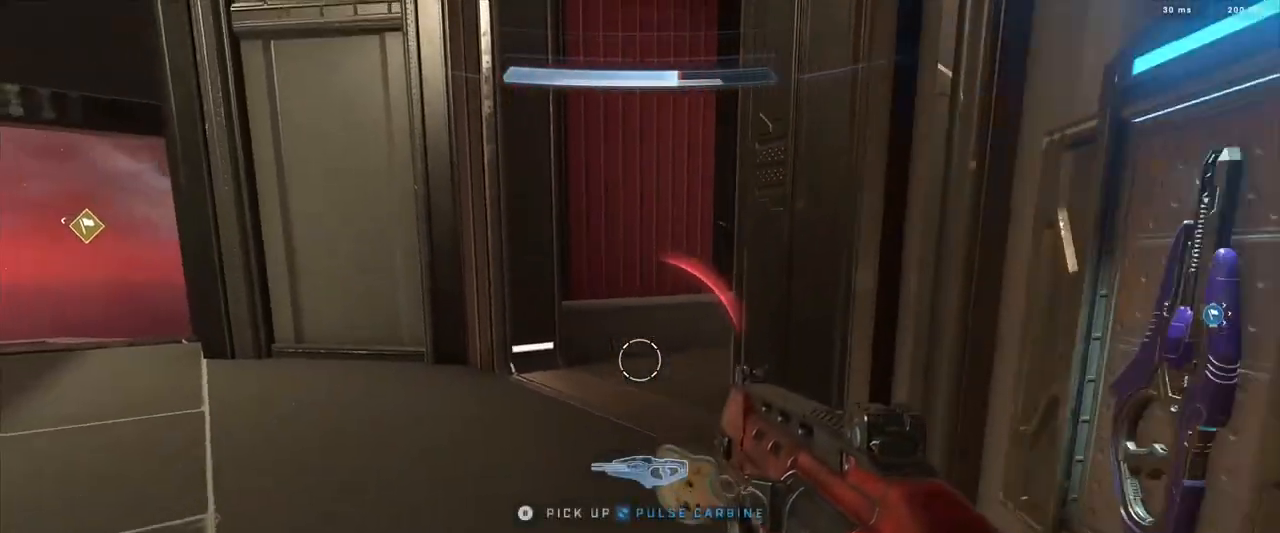
{"buttons": [], "left_stick": "up", "right_stick": "center", "events": [[16, "left_stick", "down"], [16, "right_stick", "center"], [100, "right_stick", "up-right"], [200, "right_stick", "up-left"], [217, "left_stick", "center"], [283, "left_stick", "up"], [283, "right_stick", "center"], [383, "A", "down"], [450, "A", "up"]]}
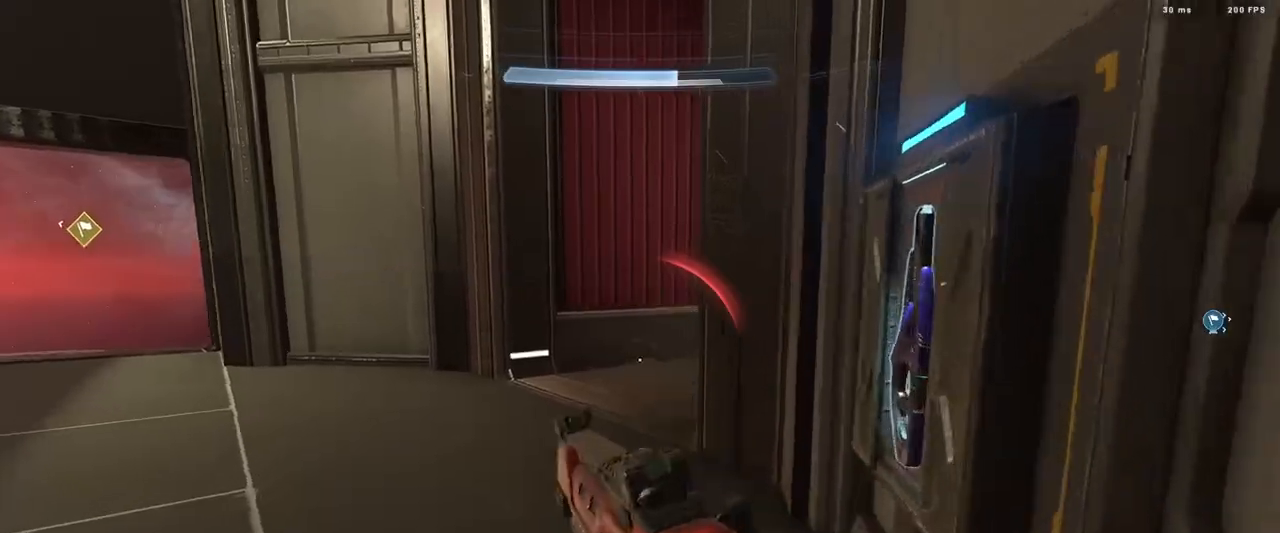
{"buttons": [], "left_stick": "center", "right_stick": "center", "events": [[17, "right_stick", "up-right"], [34, "A", "down"], [84, "A", "up"], [167, "right_stick", "center"], [184, "left_stick", "down-right"], [351, "right_stick", "up-left"], [467, "left_stick", "center"], [484, "right_stick", "center"]]}
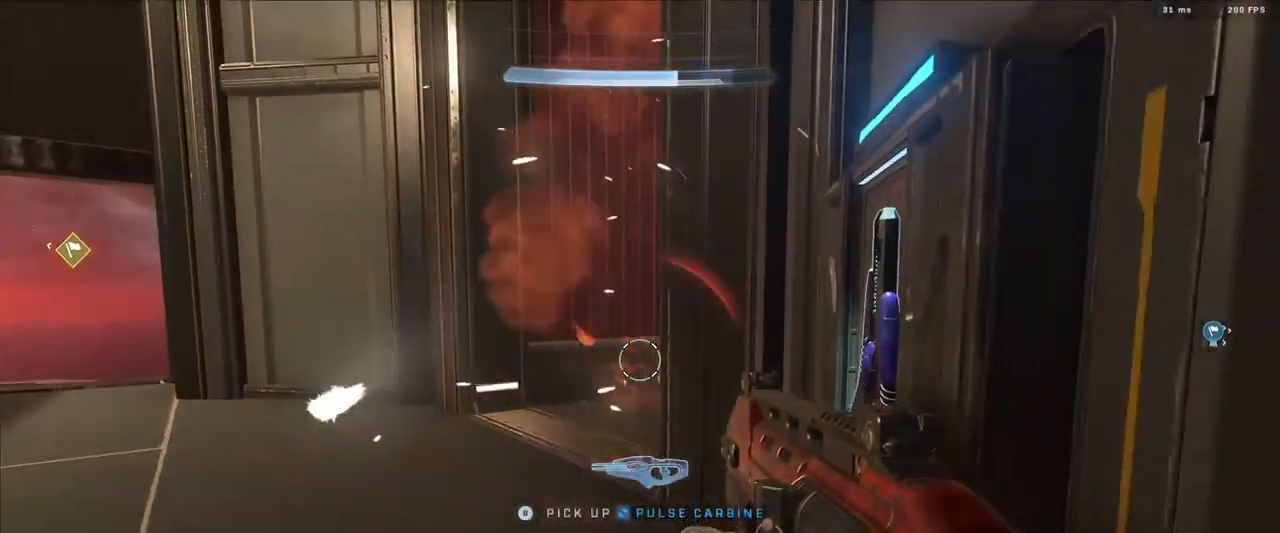
{"buttons": ["L3"], "left_stick": "down", "right_stick": "center", "events": [[16, "L3", "down"], [167, "left_stick", "down-right"], [183, "right_stick", "up-left"], [317, "left_stick", "down"], [333, "right_stick", "center"]]}
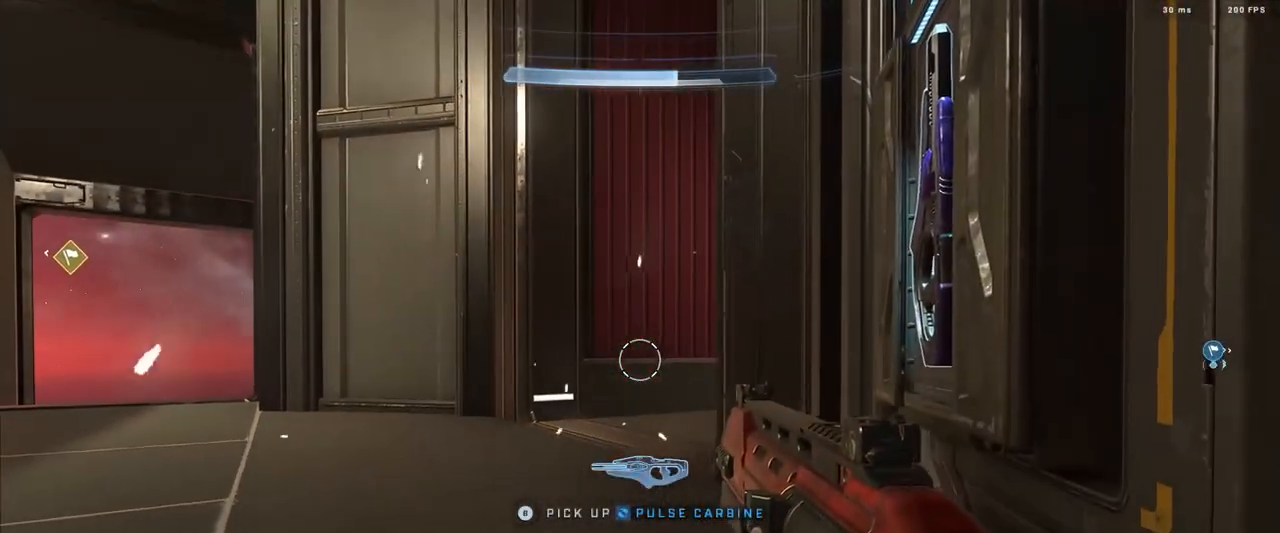
{"buttons": ["L3"], "left_stick": "right", "right_stick": "center", "events": [[84, "left_stick", "down-right"], [150, "right_stick", "right"], [217, "left_stick", "right"], [267, "right_stick", "center"]]}
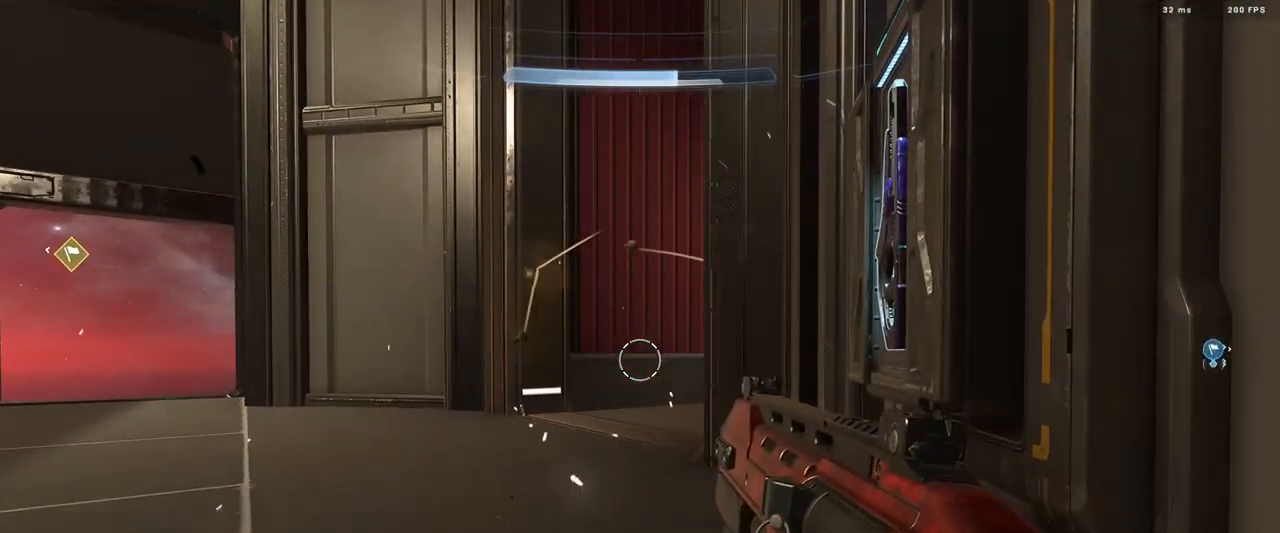
{"buttons": [], "left_stick": "right", "right_stick": "center", "events": [[150, "left_stick", "down"], [183, "X", "down"], [183, "Y", "down"], [183, "right_stick", "up-left"], [233, "right_stick", "center"], [267, "X", "up"], [267, "Y", "up"], [300, "left_stick", "up-left"], [367, "left_stick", "left"], [500, "L3", "up"], [500, "left_stick", "right"]]}
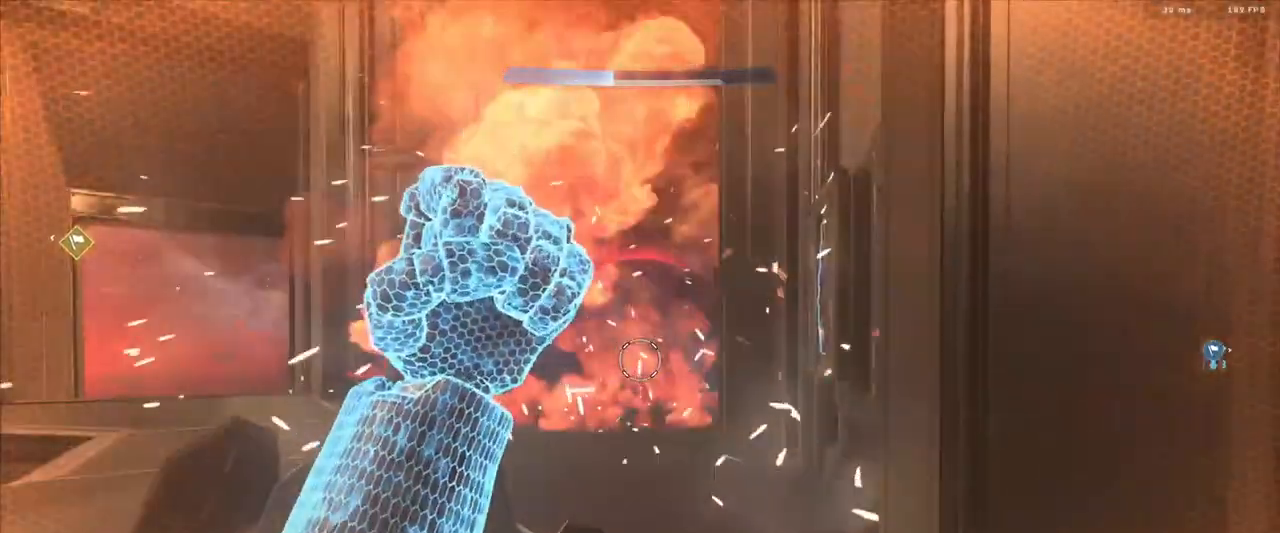
{"buttons": ["L3"], "left_stick": "up", "right_stick": "center", "events": [[100, "left_stick", "up"], [100, "right_stick", "down"], [267, "right_stick", "down-right"], [351, "L3", "down"], [401, "right_stick", "center"]]}
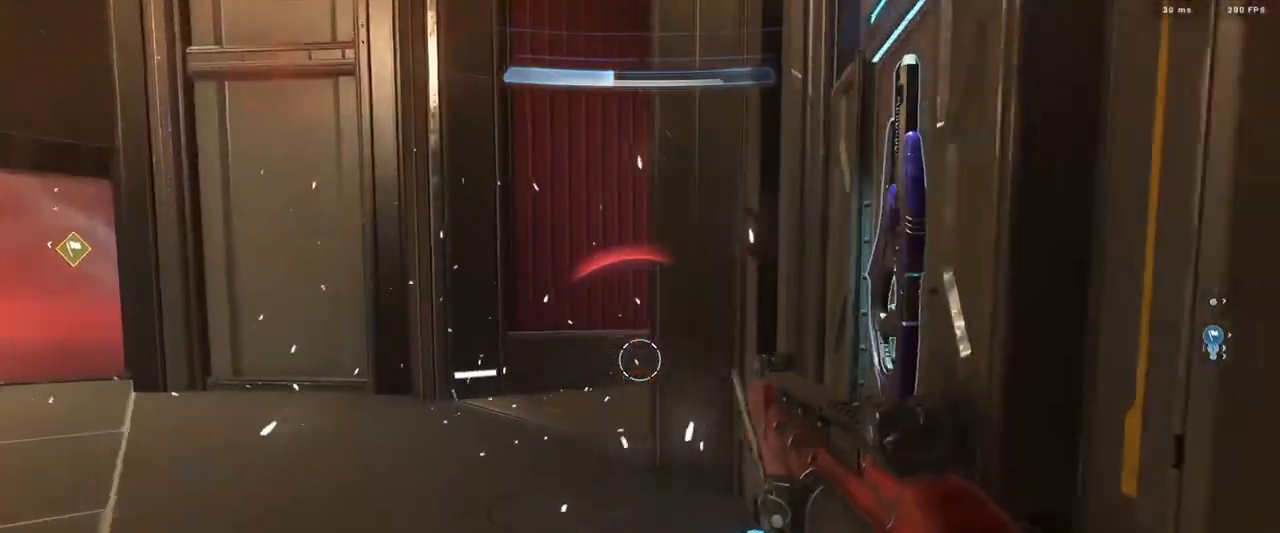
{"buttons": [], "left_stick": "up", "right_stick": "down-right", "events": [[16, "right_stick", "up"], [33, "left_stick", "up-right"], [66, "right_stick", "up-left"], [183, "right_stick", "center"], [217, "left_stick", "up"], [450, "L3", "up"], [484, "right_stick", "down-right"]]}
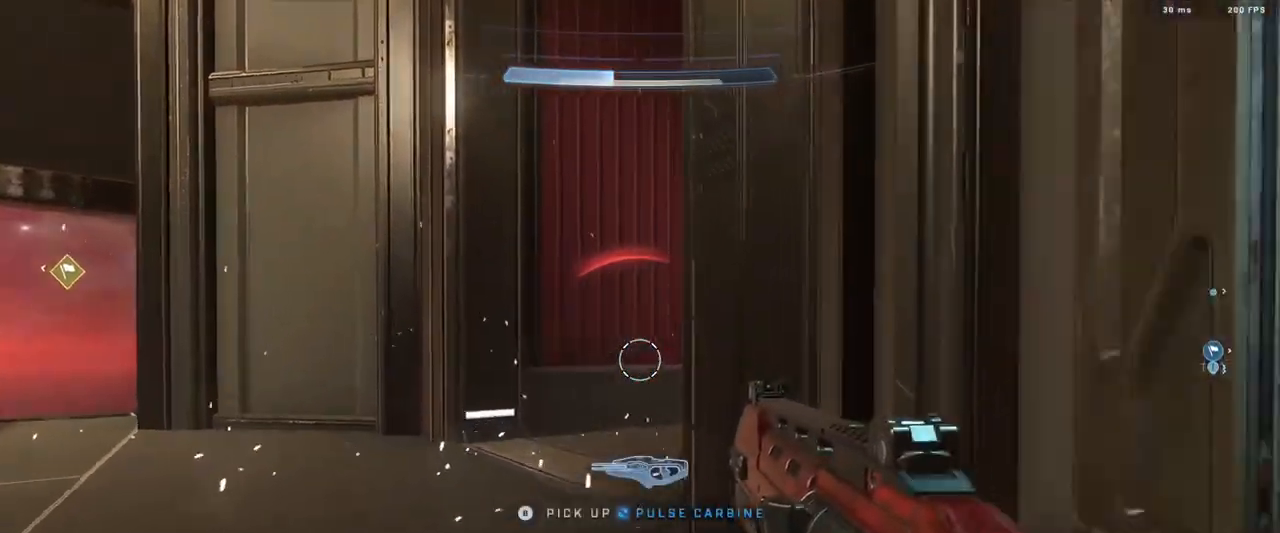
{"buttons": [], "left_stick": "right", "right_stick": "down-right", "events": [[17, "left_stick", "up-left"], [200, "right_stick", "right"], [417, "right_stick", "down-right"], [451, "left_stick", "right"]]}
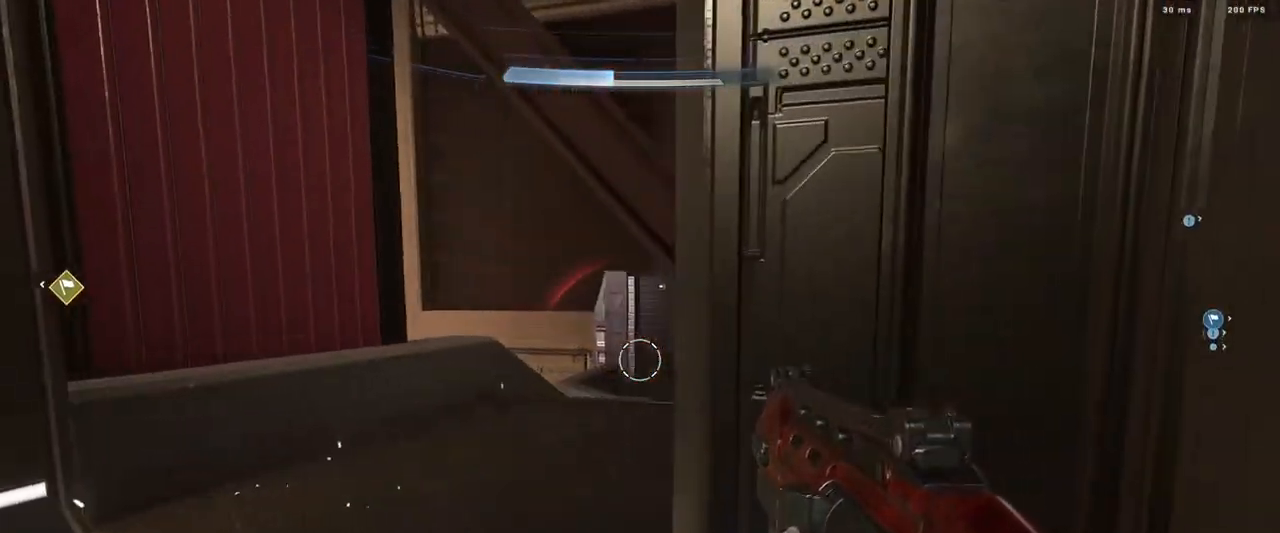
{"buttons": [], "left_stick": "up-left", "right_stick": "right", "events": [[16, "left_stick", "center"], [66, "left_stick", "up-left"], [133, "right_stick", "right"], [250, "left_stick", "center"], [317, "right_stick", "center"], [417, "right_stick", "right"], [450, "left_stick", "up-left"]]}
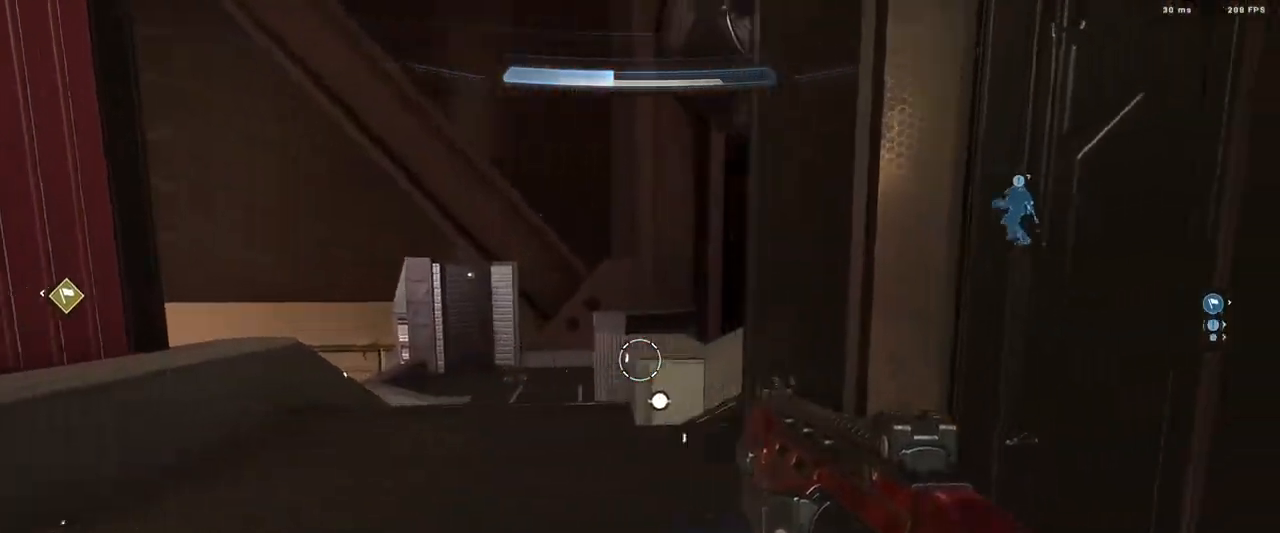
{"buttons": [], "left_stick": "up", "right_stick": "up-right", "events": [[17, "right_stick", "up-right"], [484, "left_stick", "up"]]}
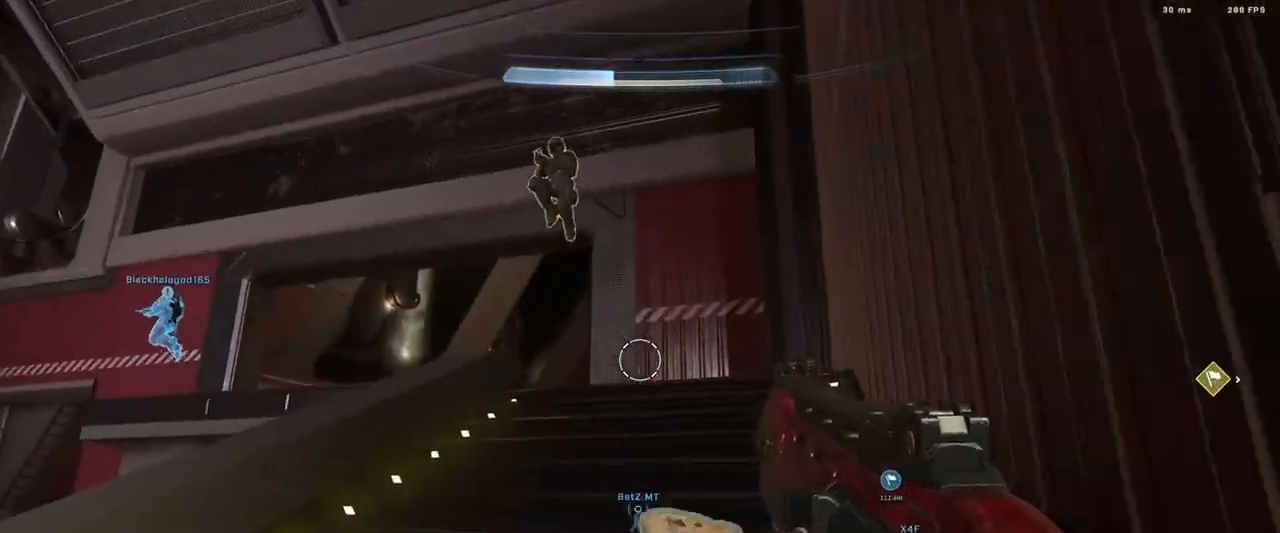
{"buttons": ["R2", "L3"], "left_stick": "left", "right_stick": "down", "events": [[100, "right_stick", "up-left"], [233, "left_stick", "down-left"], [417, "R2", "down"], [417, "left_stick", "left"], [417, "right_stick", "down"], [500, "L3", "down"]]}
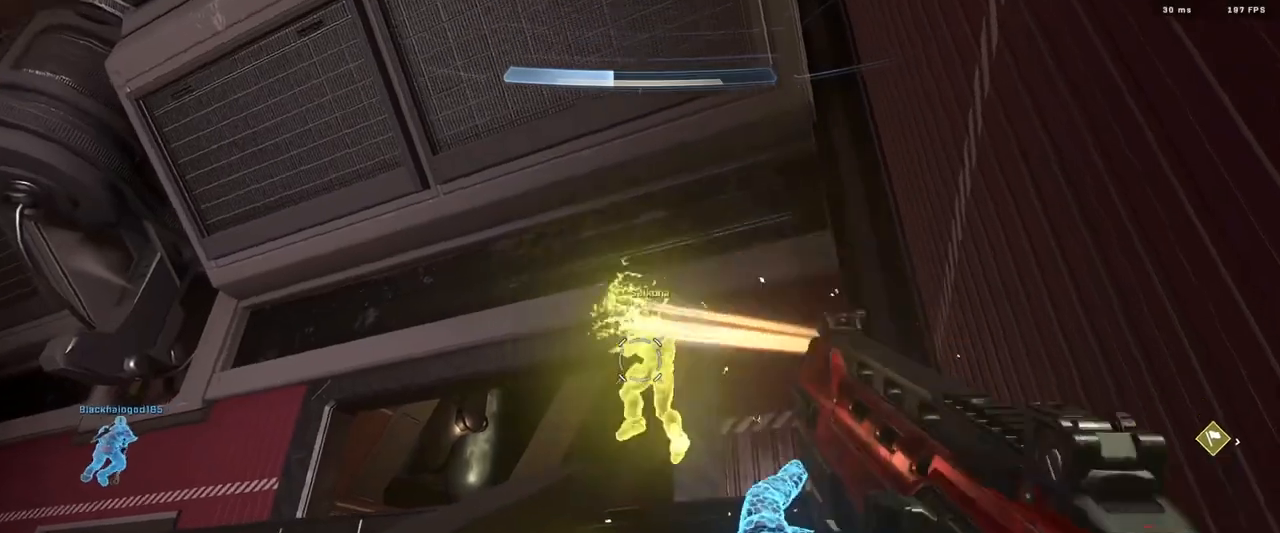
{"buttons": ["R2"], "left_stick": "up-right", "right_stick": "center", "events": [[17, "left_stick", "down-left"], [50, "R2", "up"], [134, "left_stick", "down-right"], [134, "right_stick", "center"], [167, "L3", "up"], [234, "left_stick", "up-right"], [334, "R2", "down"], [334, "right_stick", "up-right"], [434, "right_stick", "up-left"], [484, "right_stick", "center"]]}